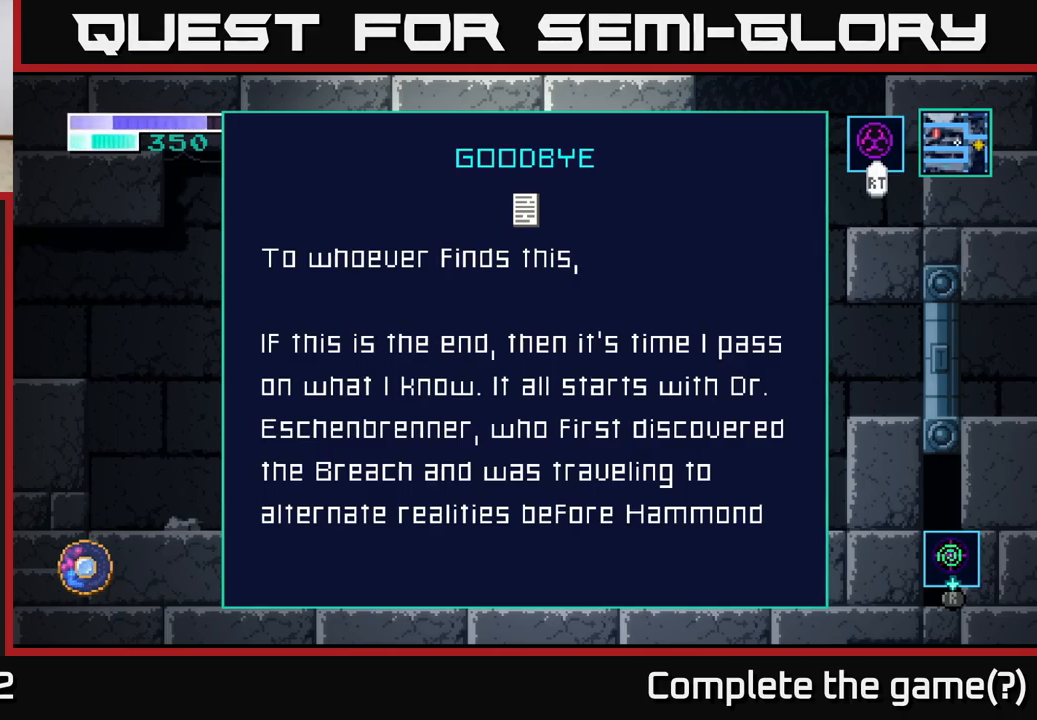
Gameplay with a controller (Xbox layout); each line is a JSON object with the inputs held at the frame after it. "events" lists button and stick changes between this image and that frame as [ms after this image, input, new state], when the widget could be followed in between.
{"buttons": ["A"], "left_stick": "center", "right_stick": "center", "events": [[500, "A", "down"]]}
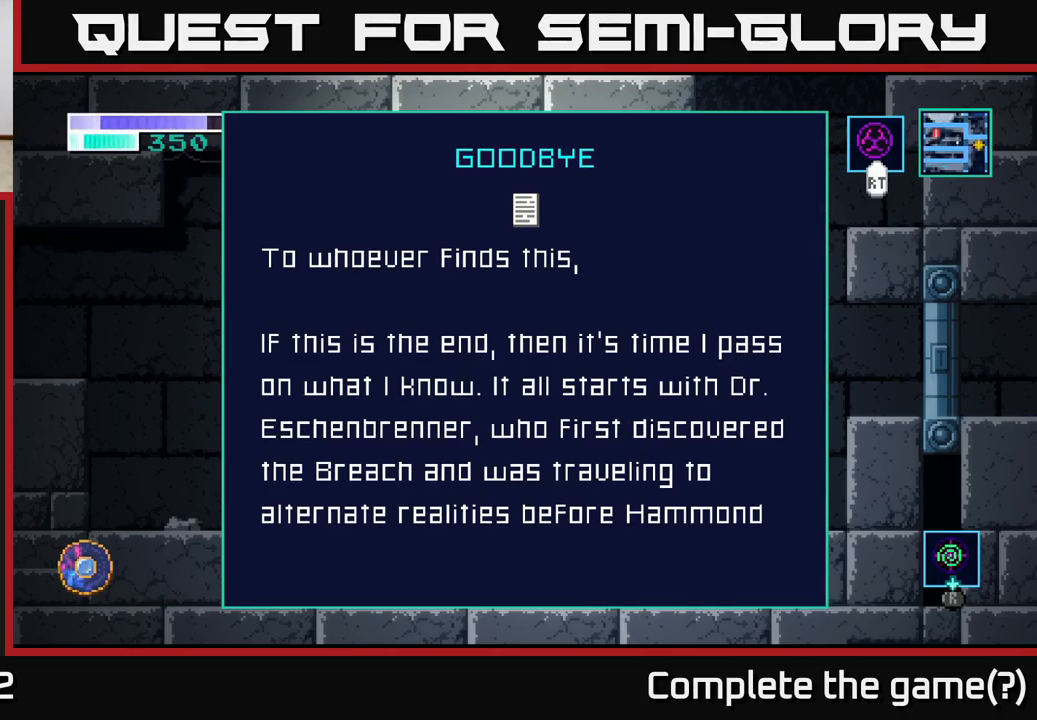
{"buttons": [], "left_stick": "down", "right_stick": "center", "events": [[133, "A", "up"], [367, "left_stick", "down"]]}
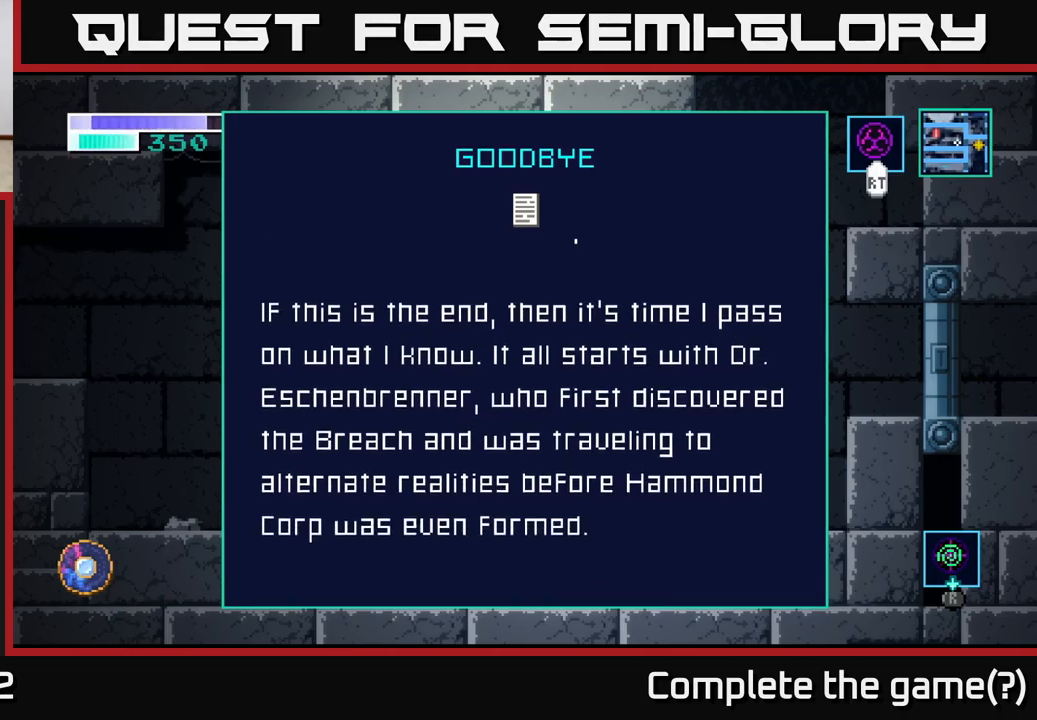
{"buttons": [], "left_stick": "down", "right_stick": "center", "events": [[67, "left_stick", "center"], [300, "left_stick", "down"]]}
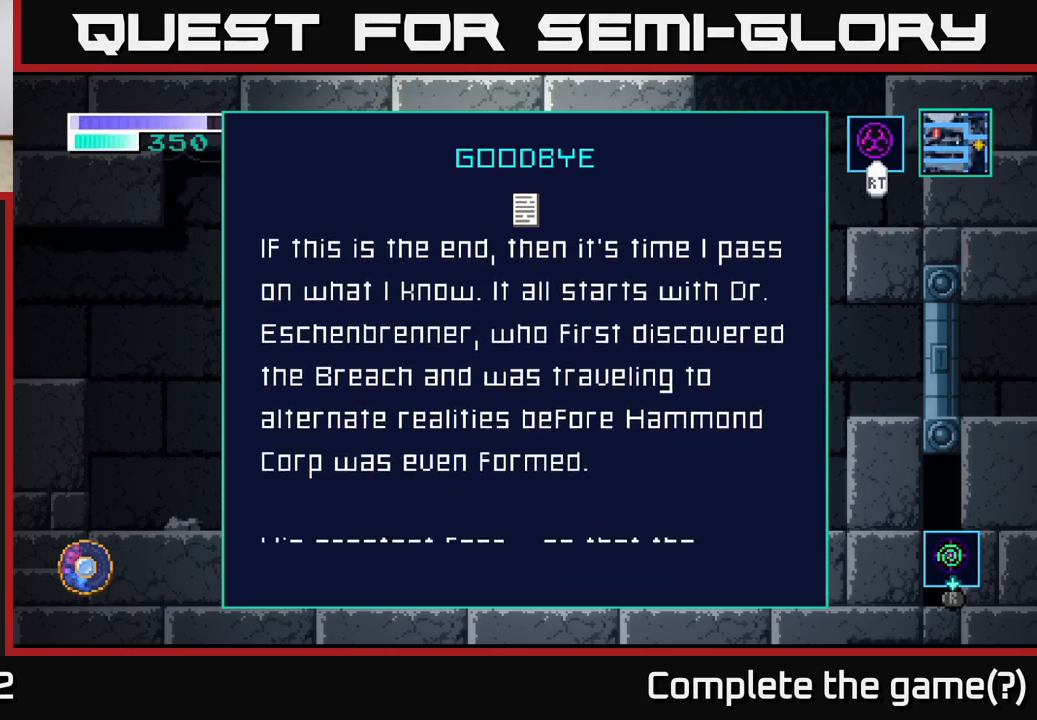
{"buttons": [], "left_stick": "down", "right_stick": "center", "events": []}
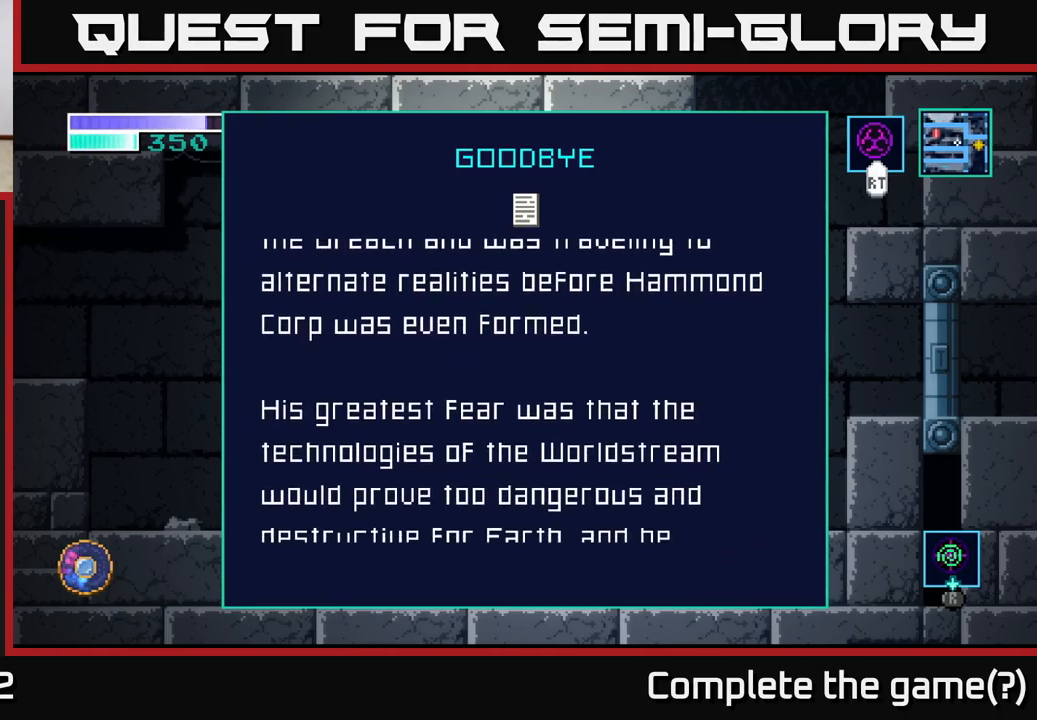
{"buttons": [], "left_stick": "down", "right_stick": "center", "events": [[283, "left_stick", "center"], [433, "left_stick", "down"]]}
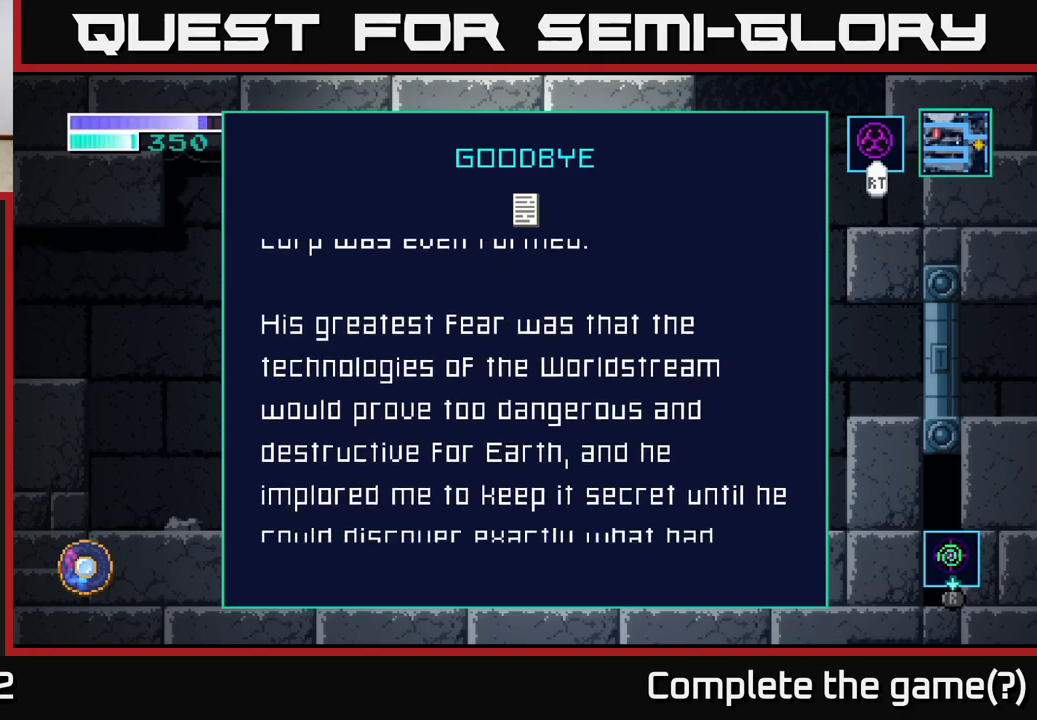
{"buttons": [], "left_stick": "center", "right_stick": "center", "events": [[133, "left_stick", "center"]]}
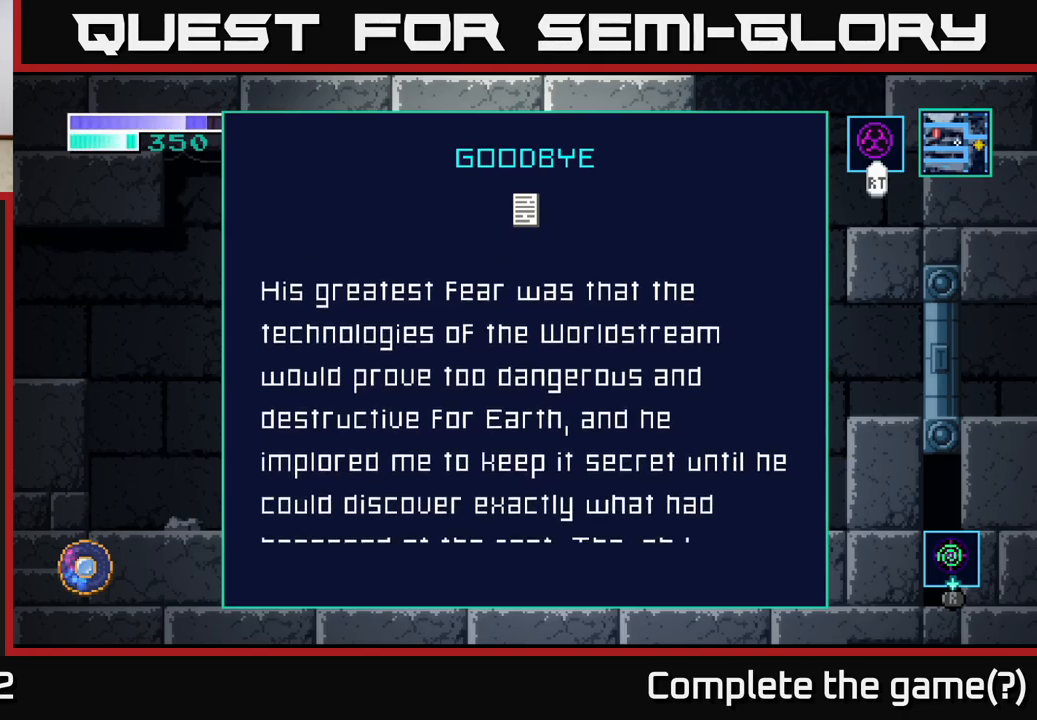
{"buttons": [], "left_stick": "center", "right_stick": "center", "events": []}
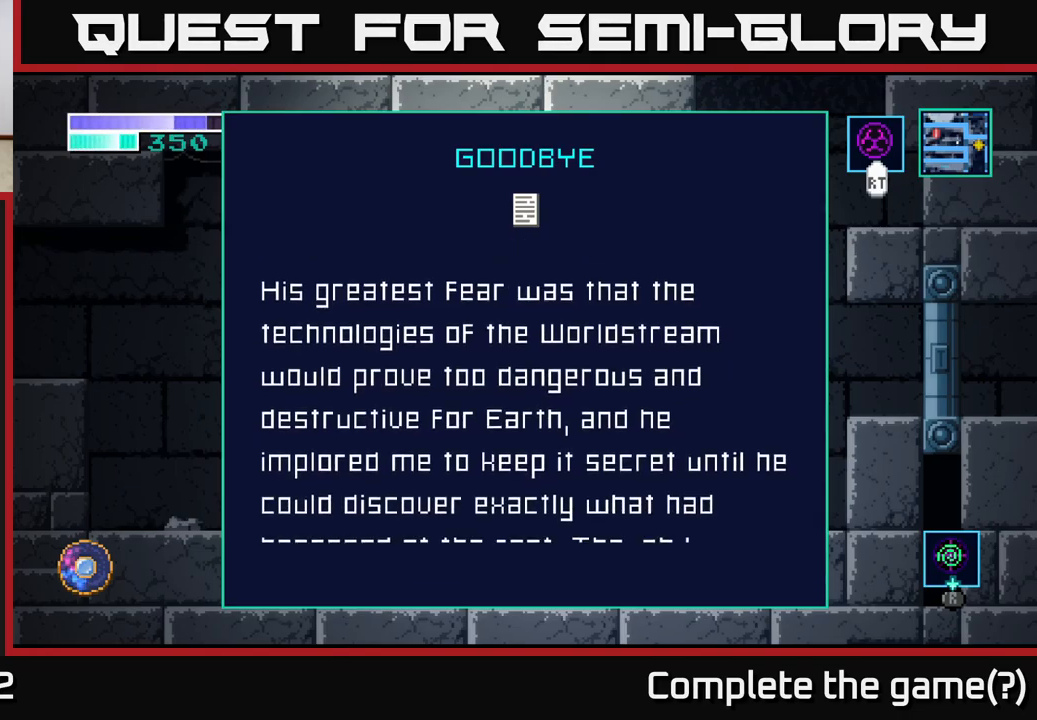
{"buttons": [], "left_stick": "center", "right_stick": "center", "events": []}
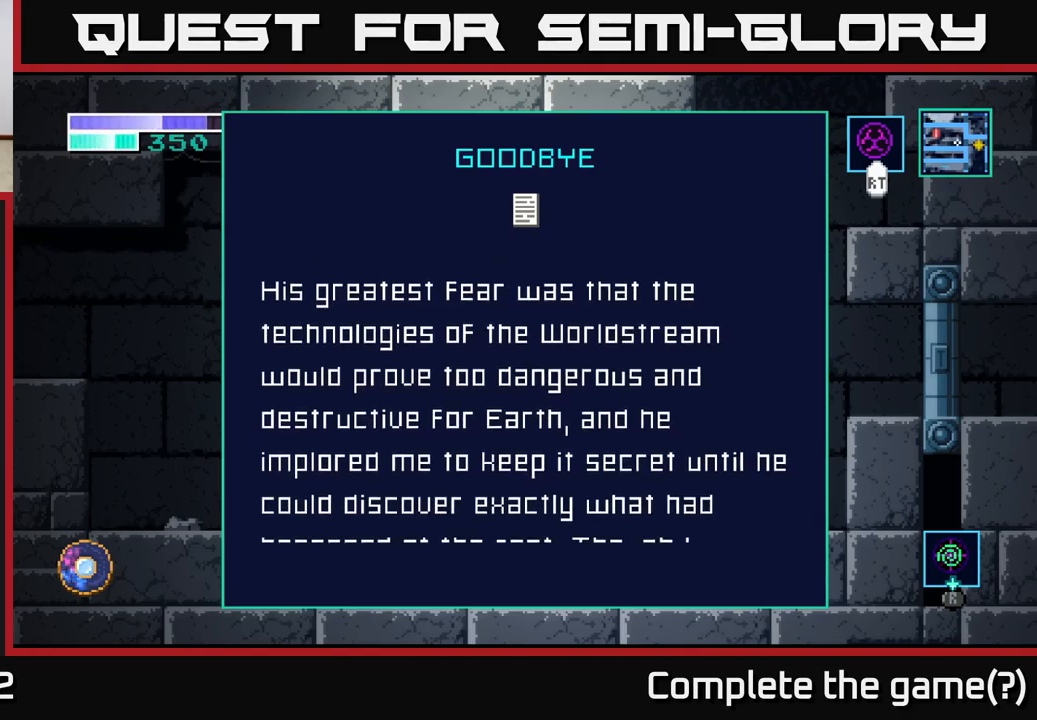
{"buttons": [], "left_stick": "center", "right_stick": "center", "events": []}
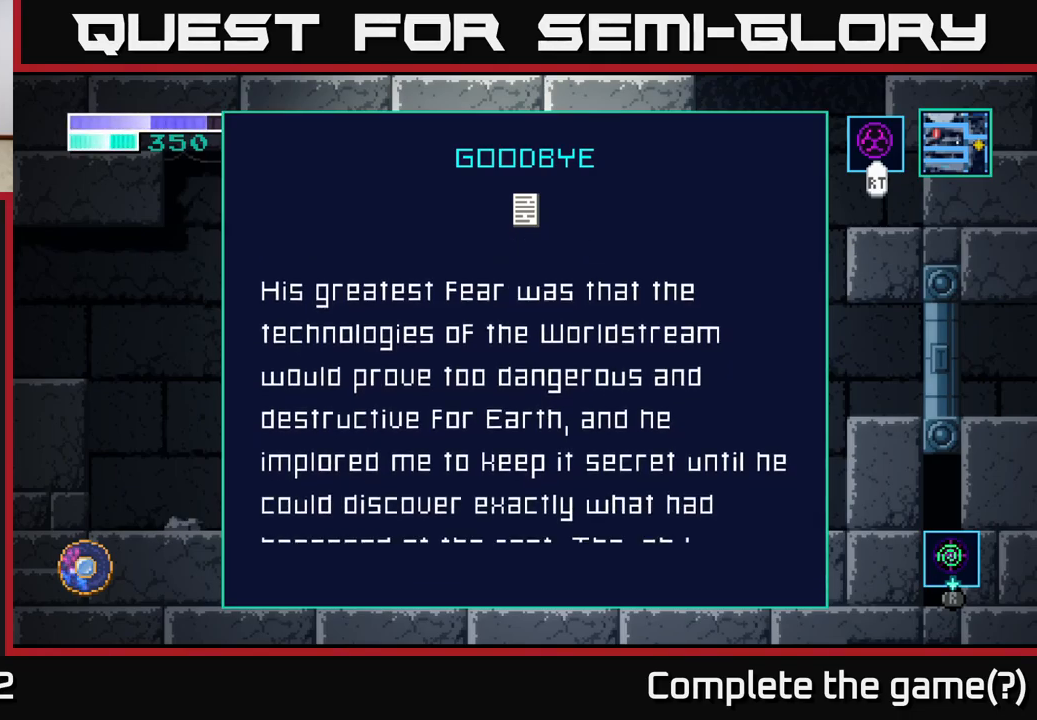
{"buttons": [], "left_stick": "center", "right_stick": "center", "events": []}
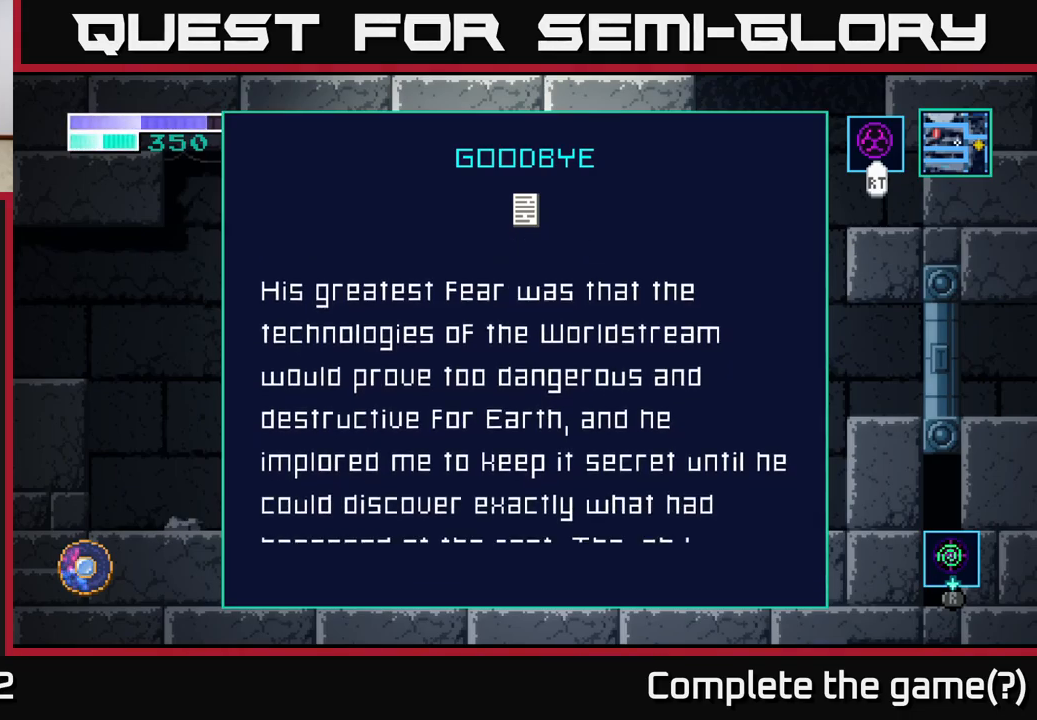
{"buttons": [], "left_stick": "center", "right_stick": "center", "events": []}
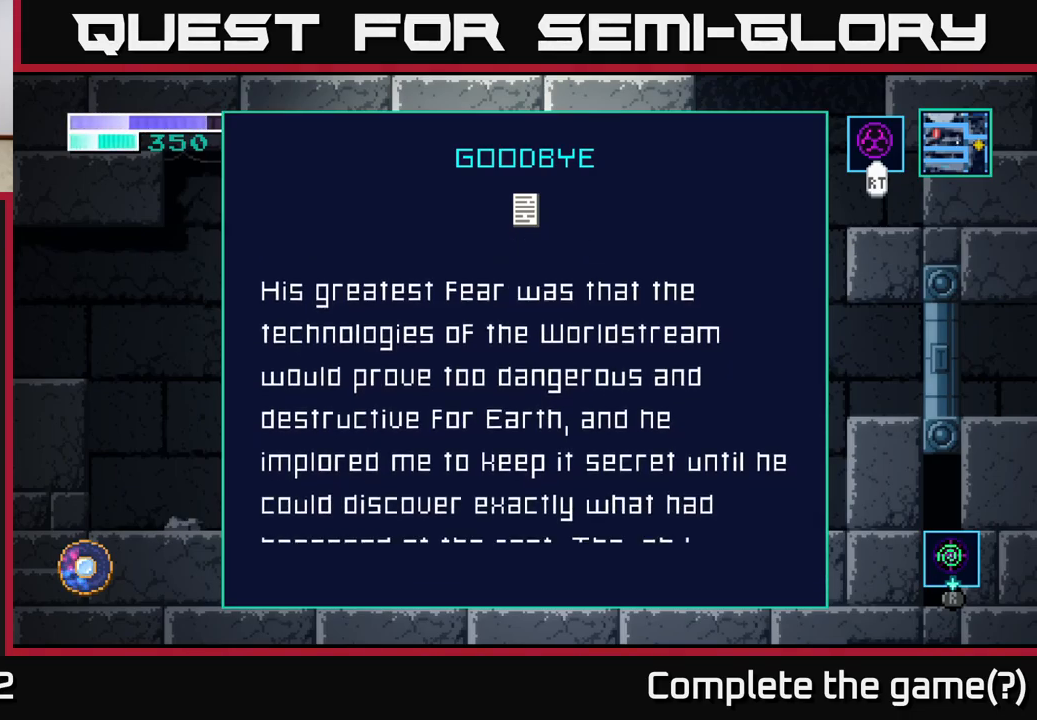
{"buttons": [], "left_stick": "center", "right_stick": "center", "events": []}
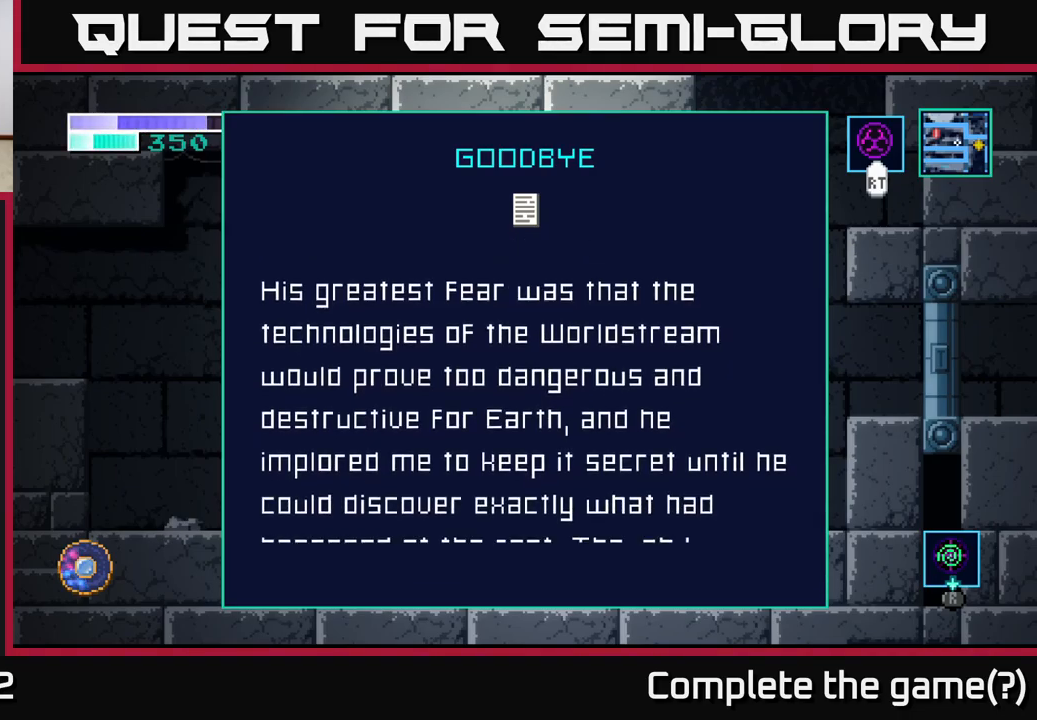
{"buttons": [], "left_stick": "center", "right_stick": "center", "events": []}
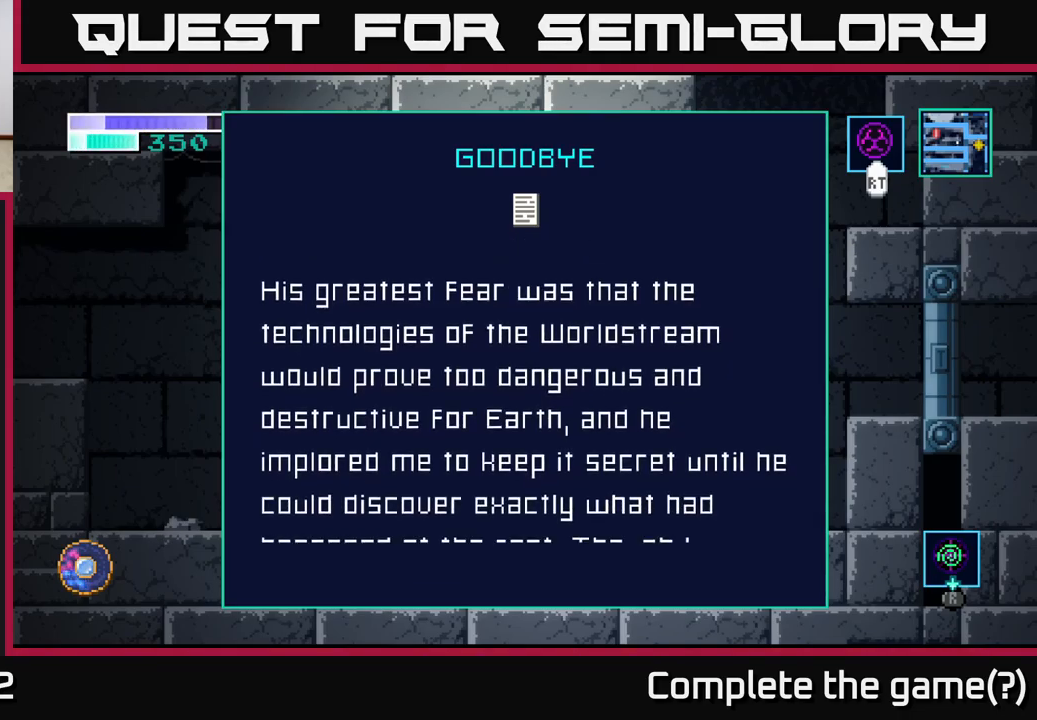
{"buttons": [], "left_stick": "center", "right_stick": "center", "events": []}
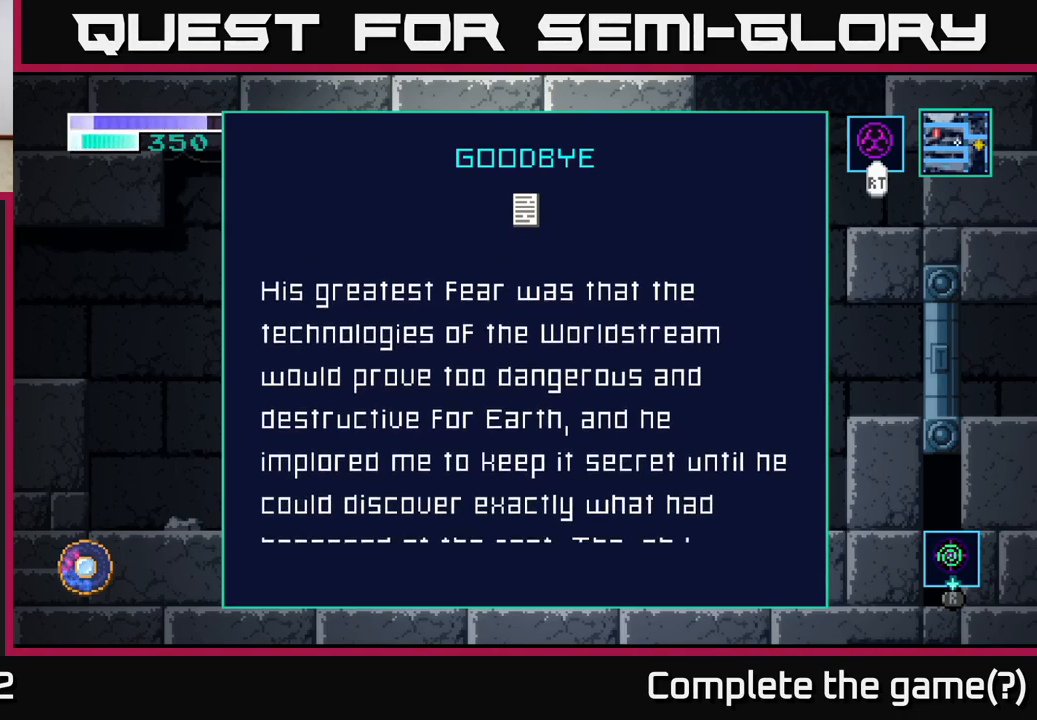
{"buttons": [], "left_stick": "center", "right_stick": "center", "events": []}
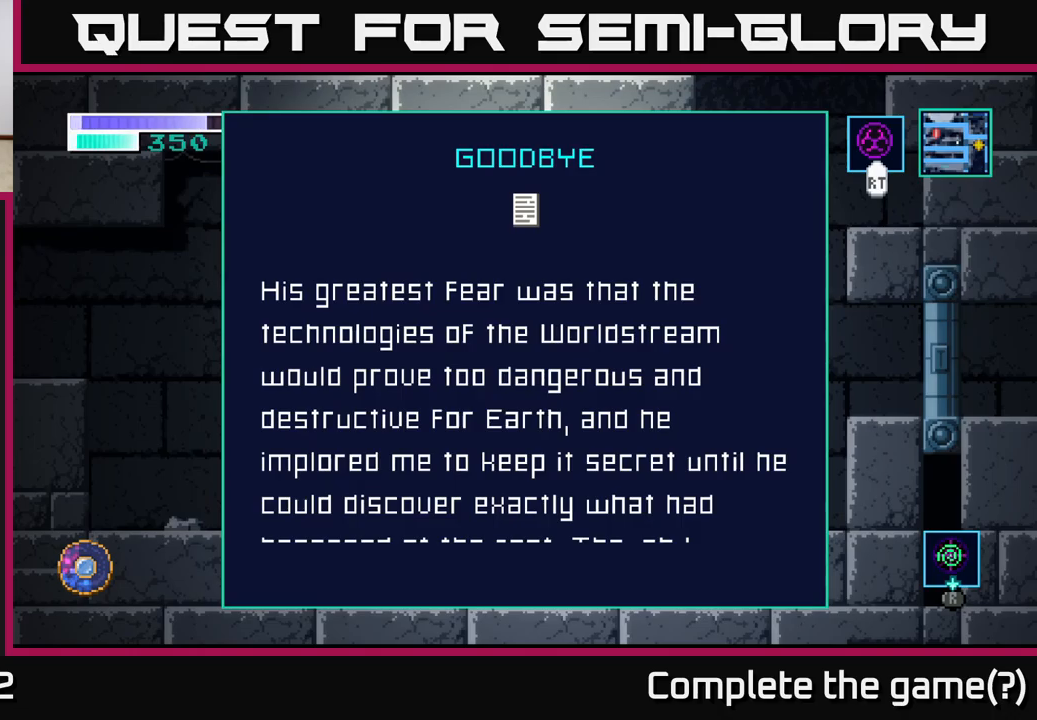
{"buttons": [], "left_stick": "down", "right_stick": "center", "events": [[367, "left_stick", "down"]]}
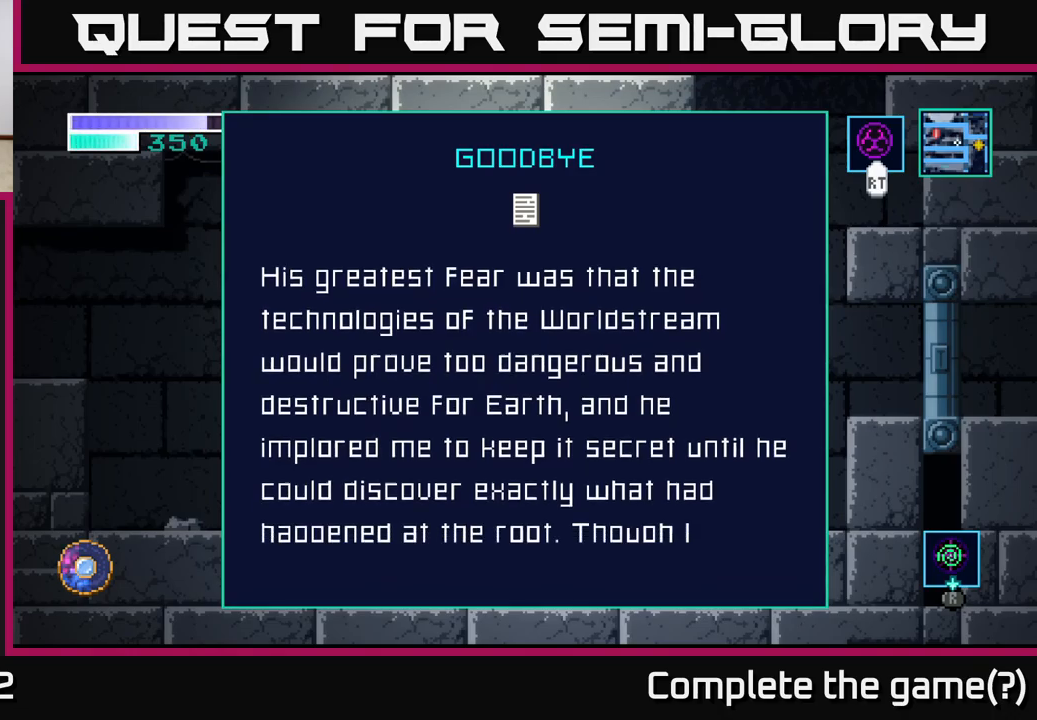
{"buttons": [], "left_stick": "center", "right_stick": "center", "events": [[450, "left_stick", "center"]]}
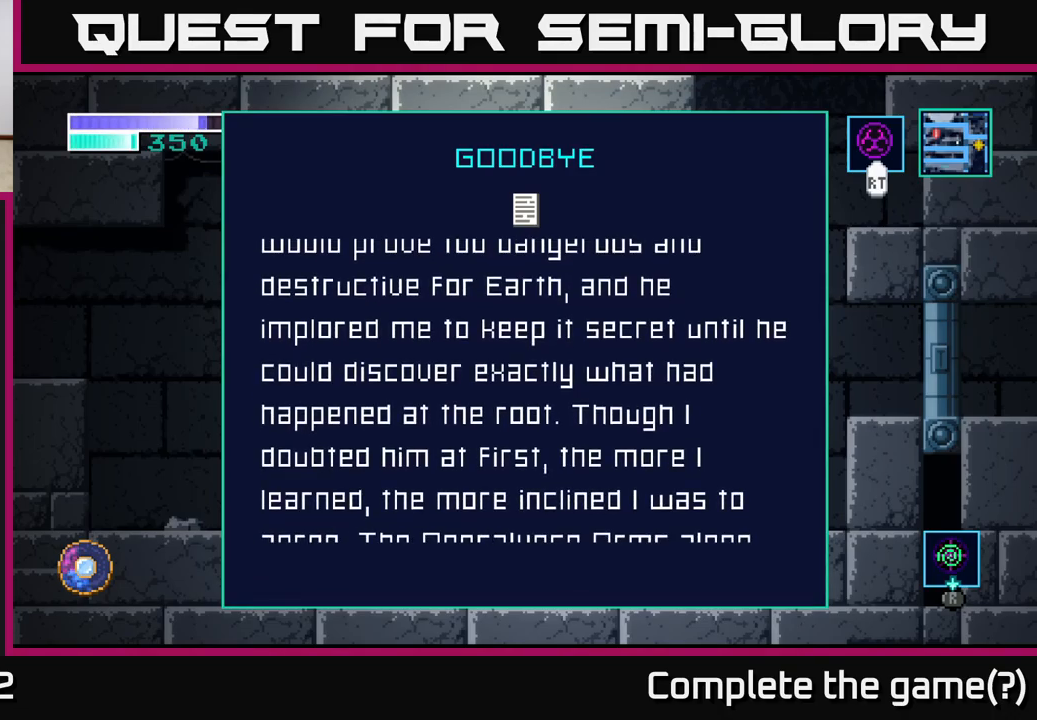
{"buttons": [], "left_stick": "center", "right_stick": "center", "events": []}
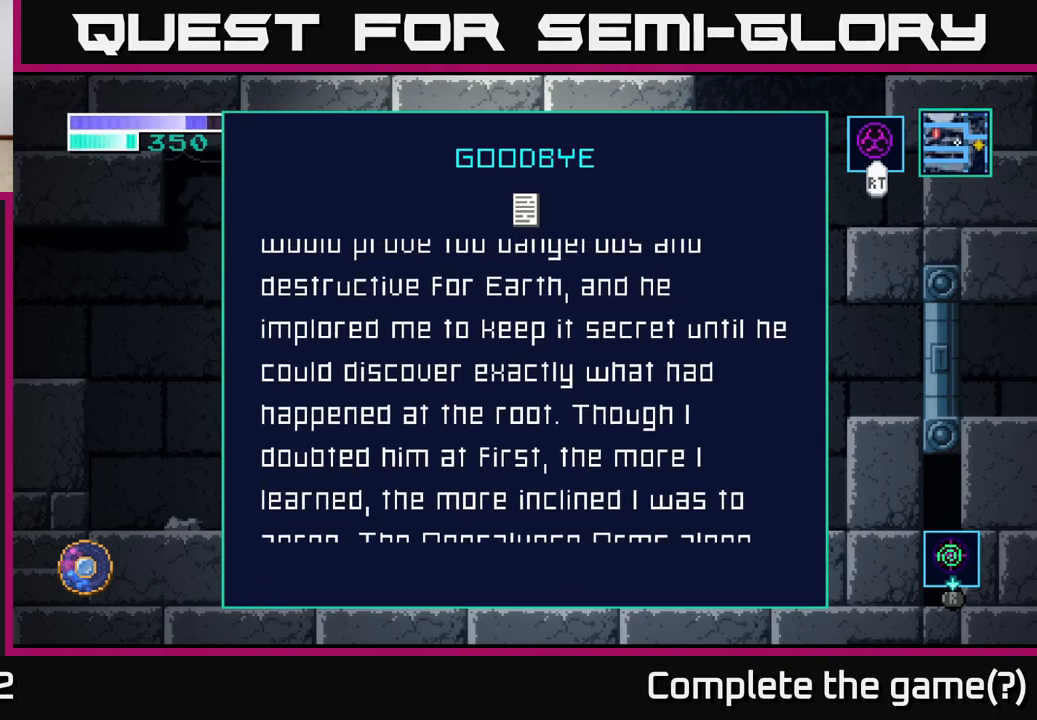
{"buttons": [], "left_stick": "down", "right_stick": "center", "events": [[234, "left_stick", "down"]]}
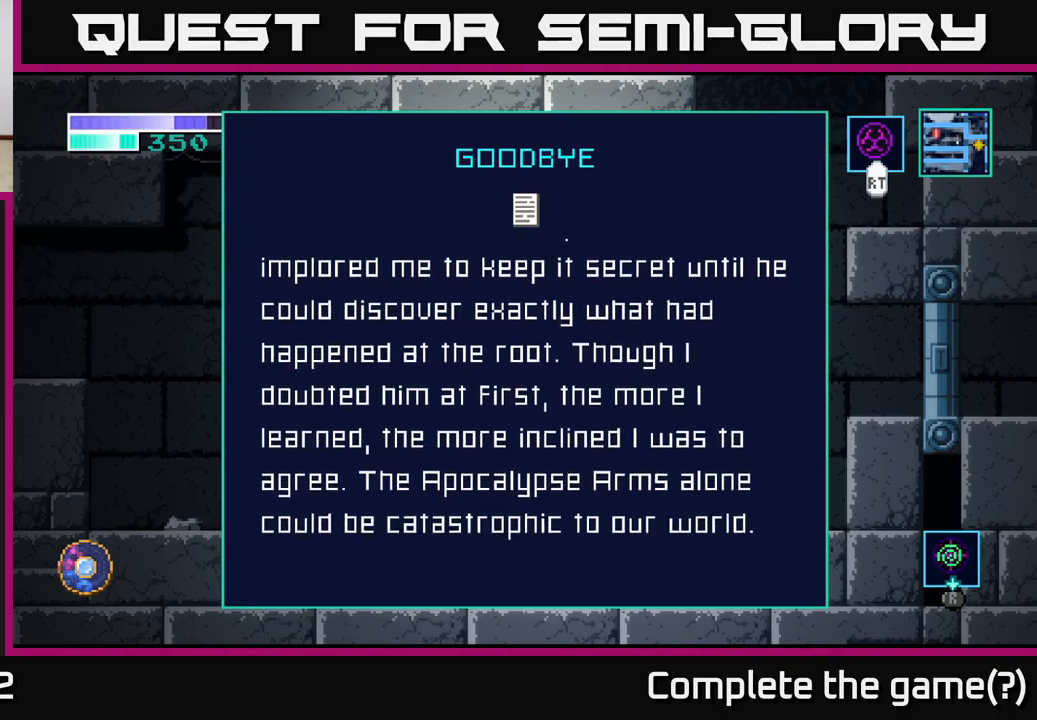
{"buttons": [], "left_stick": "center", "right_stick": "center", "events": [[350, "left_stick", "center"]]}